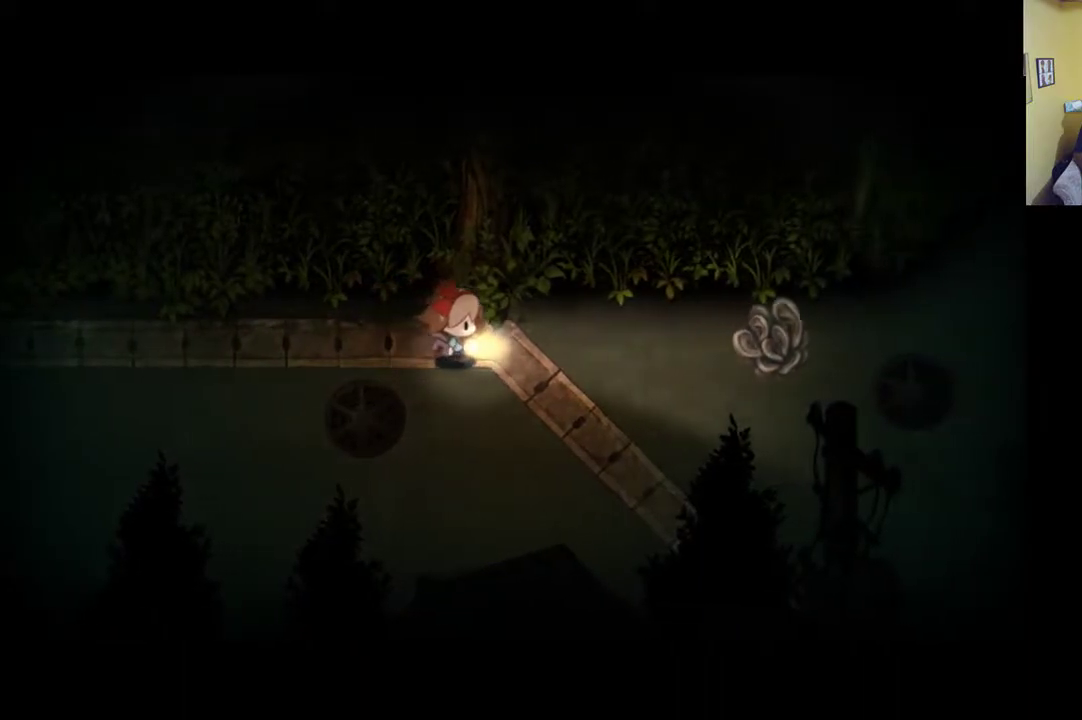
Gameplay with a controller (Xbox layout); each line is a JSON object with the inputs held at the frame after it. "events" lists button and stick changes between this image and that frame as [ms after this image, input, new state], when the widget could be followed in between.
{"buttons": ["L1"], "left_stick": "right", "right_stick": "center", "events": []}
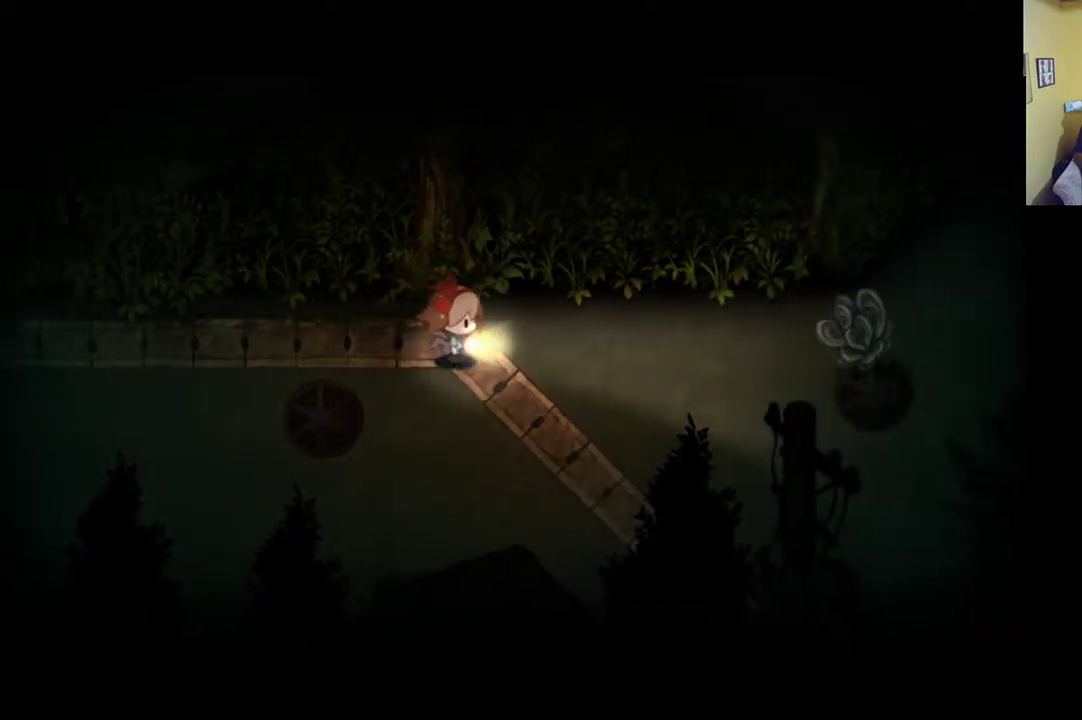
{"buttons": ["L1"], "left_stick": "right", "right_stick": "center", "events": []}
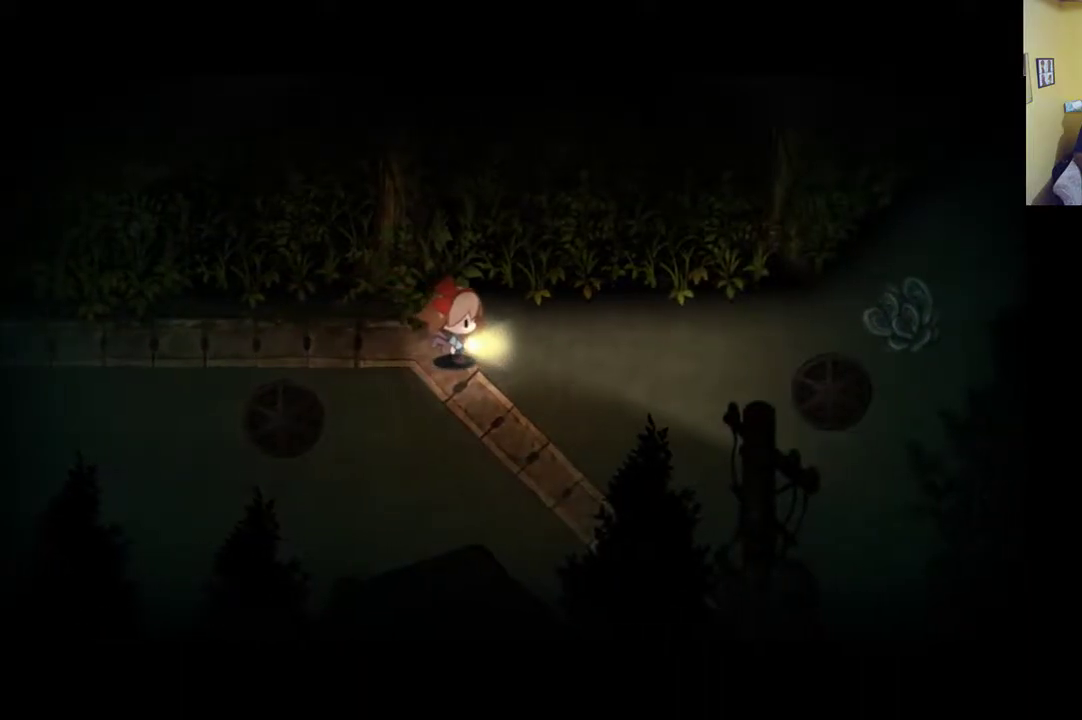
{"buttons": ["L1"], "left_stick": "right", "right_stick": "center", "events": []}
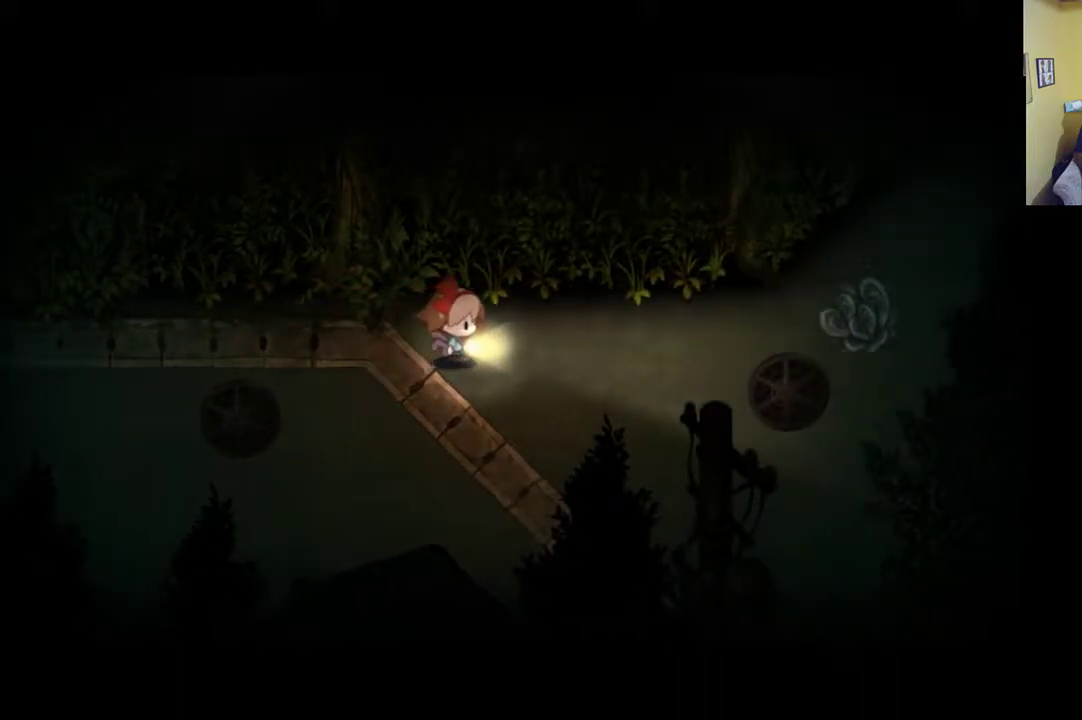
{"buttons": ["L1"], "left_stick": "up-right", "right_stick": "center", "events": [[117, "left_stick", "up-right"]]}
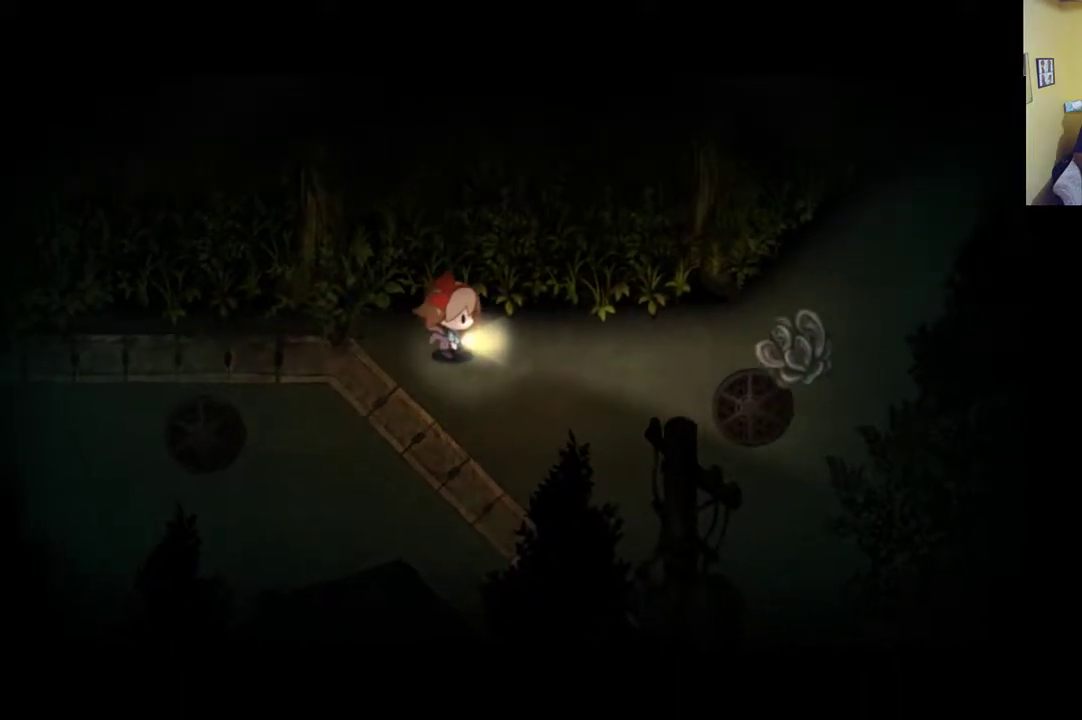
{"buttons": ["L1"], "left_stick": "right", "right_stick": "center", "events": [[417, "left_stick", "right"]]}
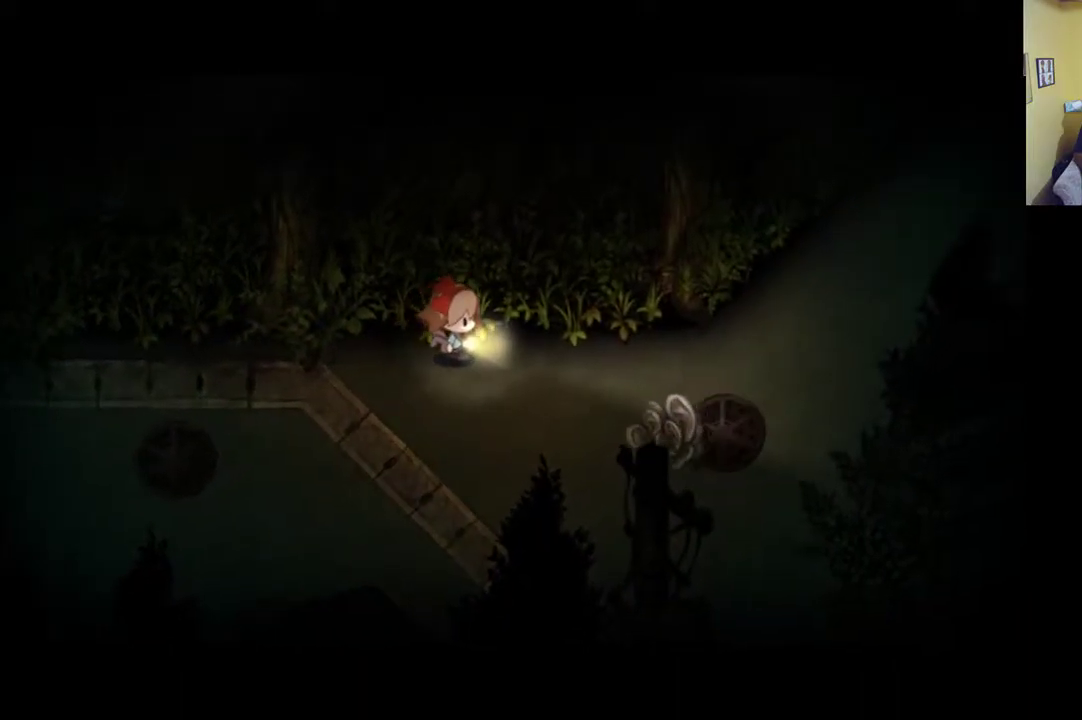
{"buttons": ["L1"], "left_stick": "right", "right_stick": "center", "events": []}
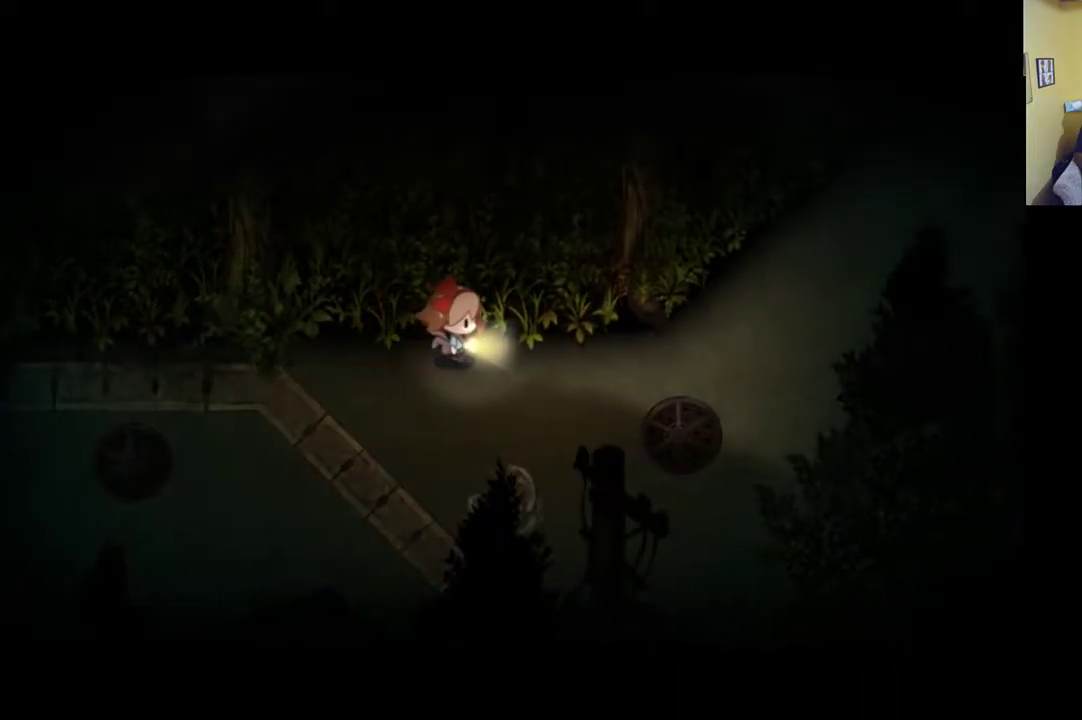
{"buttons": ["L1"], "left_stick": "right", "right_stick": "center", "events": []}
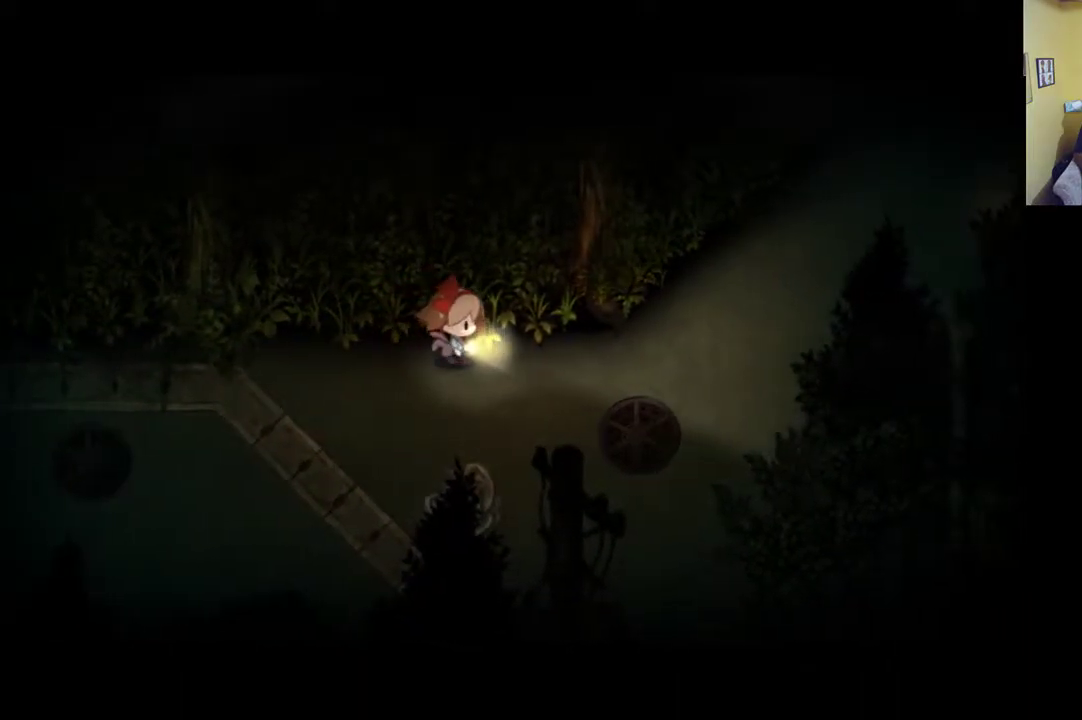
{"buttons": ["L1"], "left_stick": "right", "right_stick": "center", "events": []}
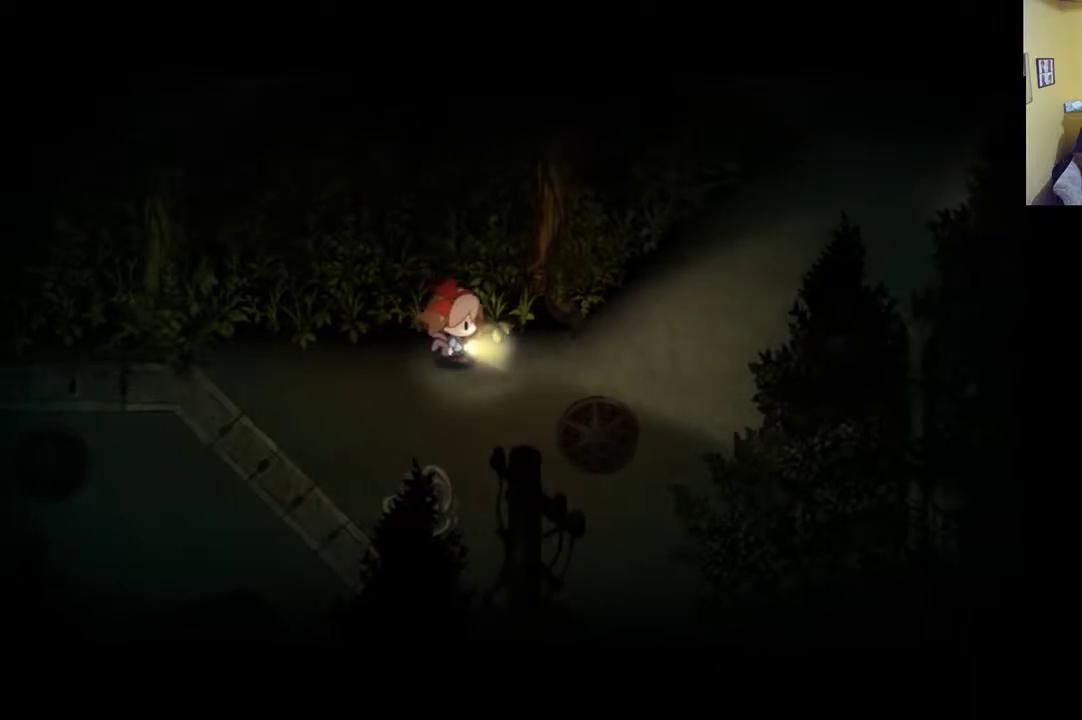
{"buttons": ["L1"], "left_stick": "right", "right_stick": "center", "events": []}
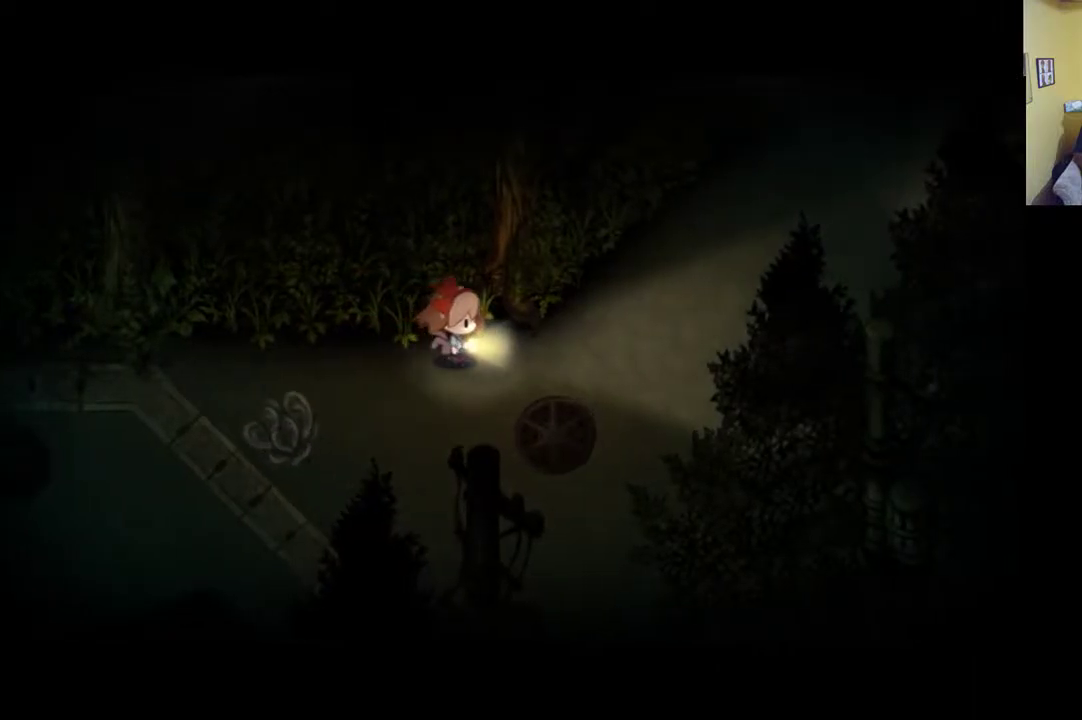
{"buttons": ["L1"], "left_stick": "right", "right_stick": "center", "events": []}
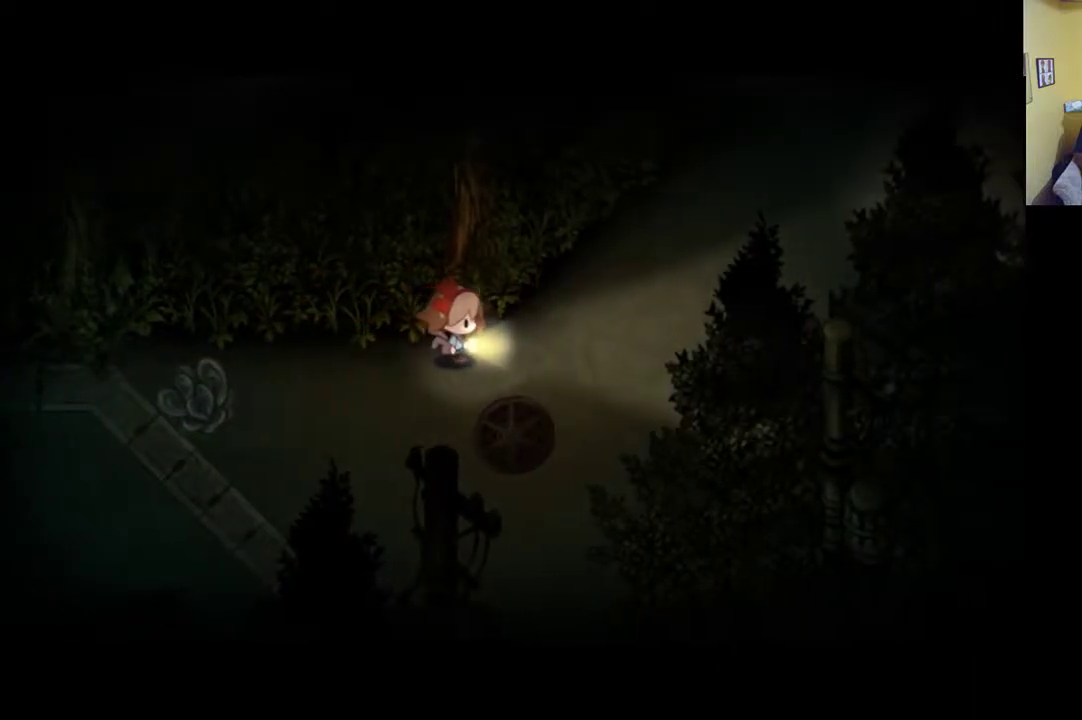
{"buttons": ["L1"], "left_stick": "right", "right_stick": "center", "events": []}
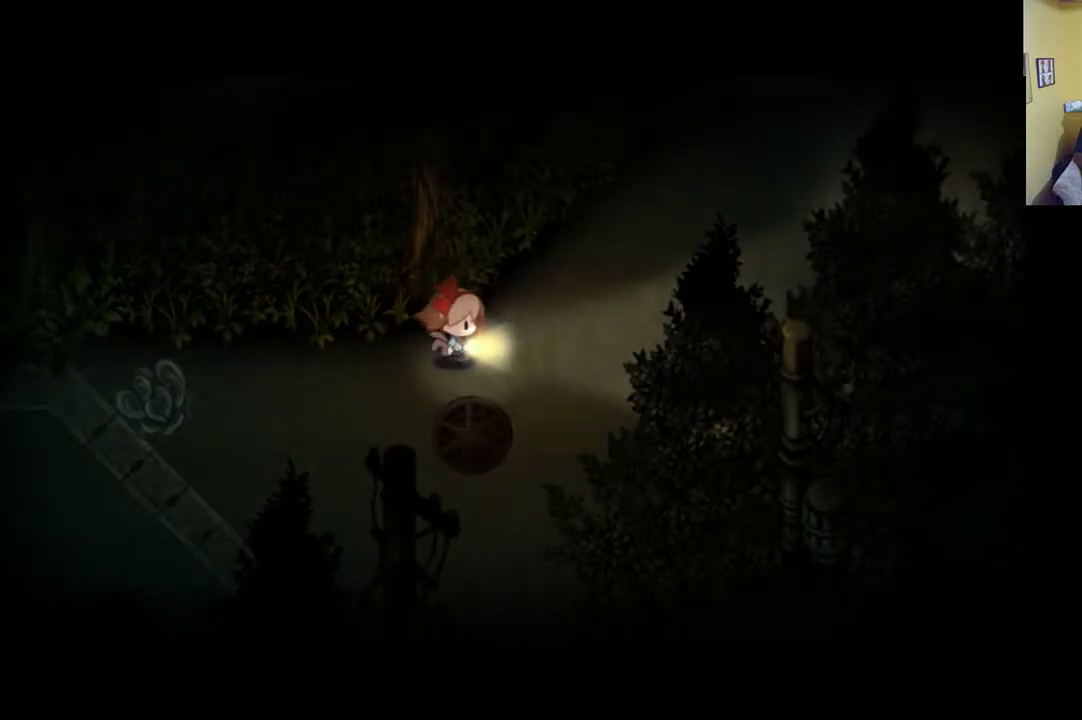
{"buttons": ["L1"], "left_stick": "up-right", "right_stick": "center", "events": [[217, "left_stick", "up-right"]]}
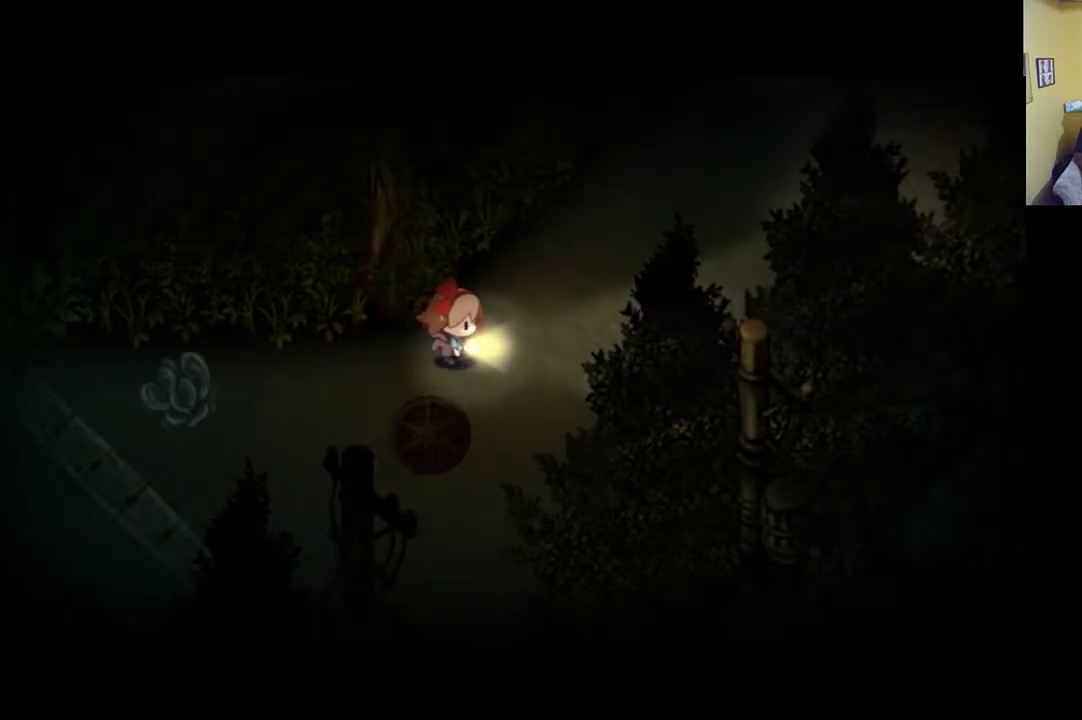
{"buttons": ["L1"], "left_stick": "up-right", "right_stick": "center", "events": []}
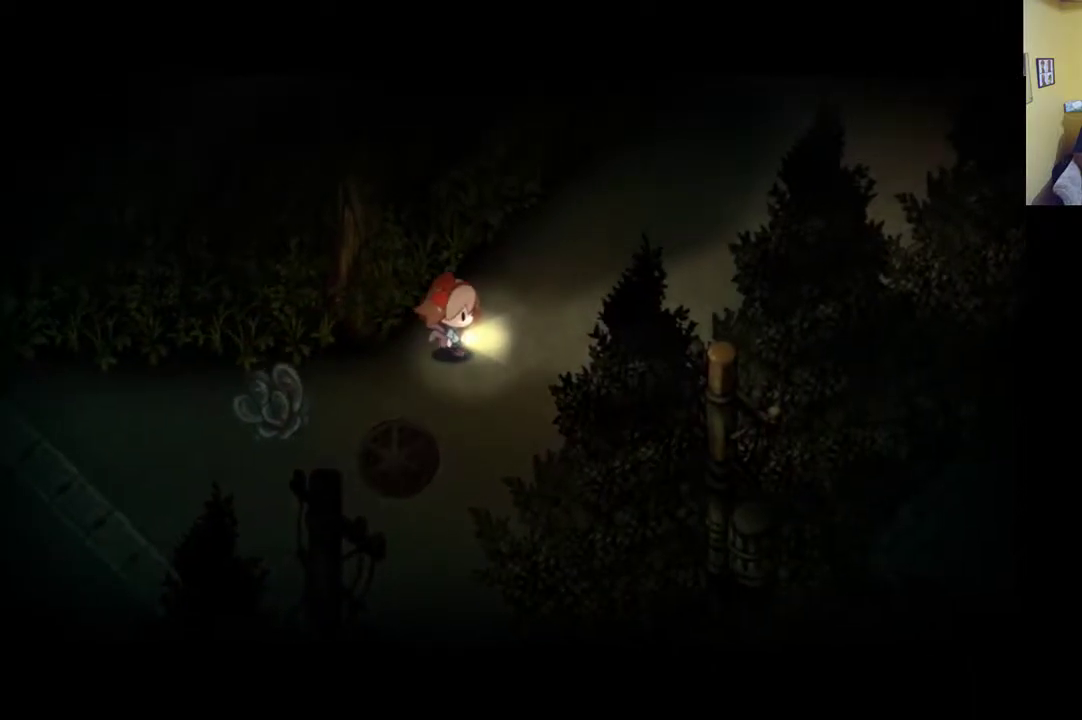
{"buttons": ["L1"], "left_stick": "up-right", "right_stick": "center", "events": []}
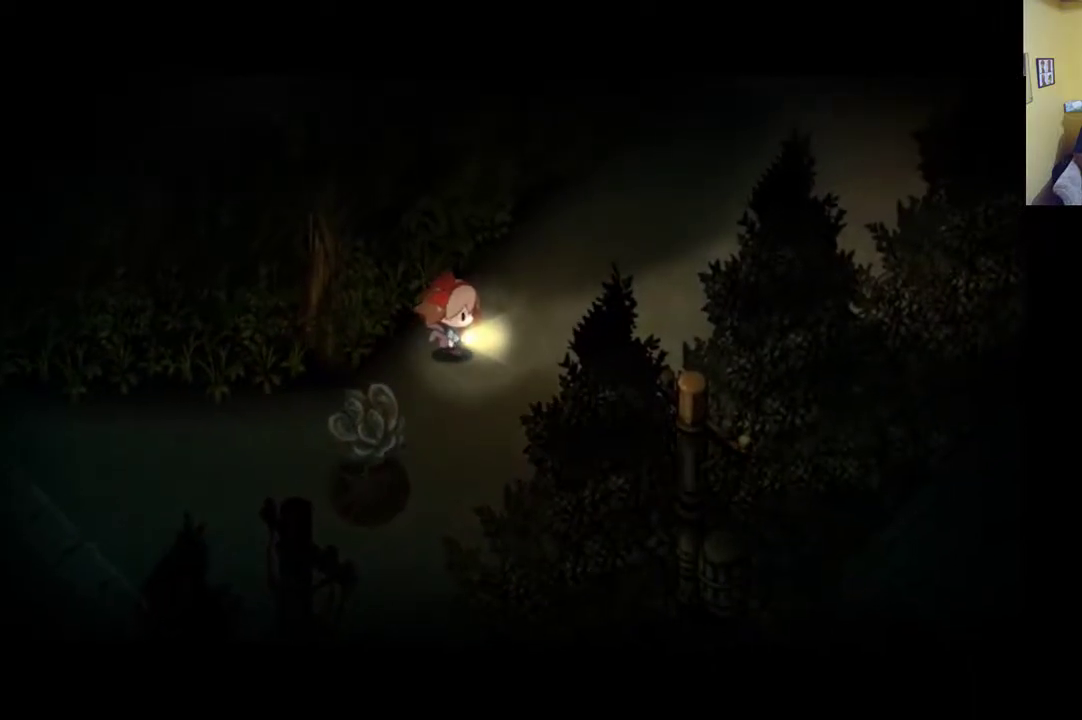
{"buttons": ["L1"], "left_stick": "up-right", "right_stick": "center", "events": []}
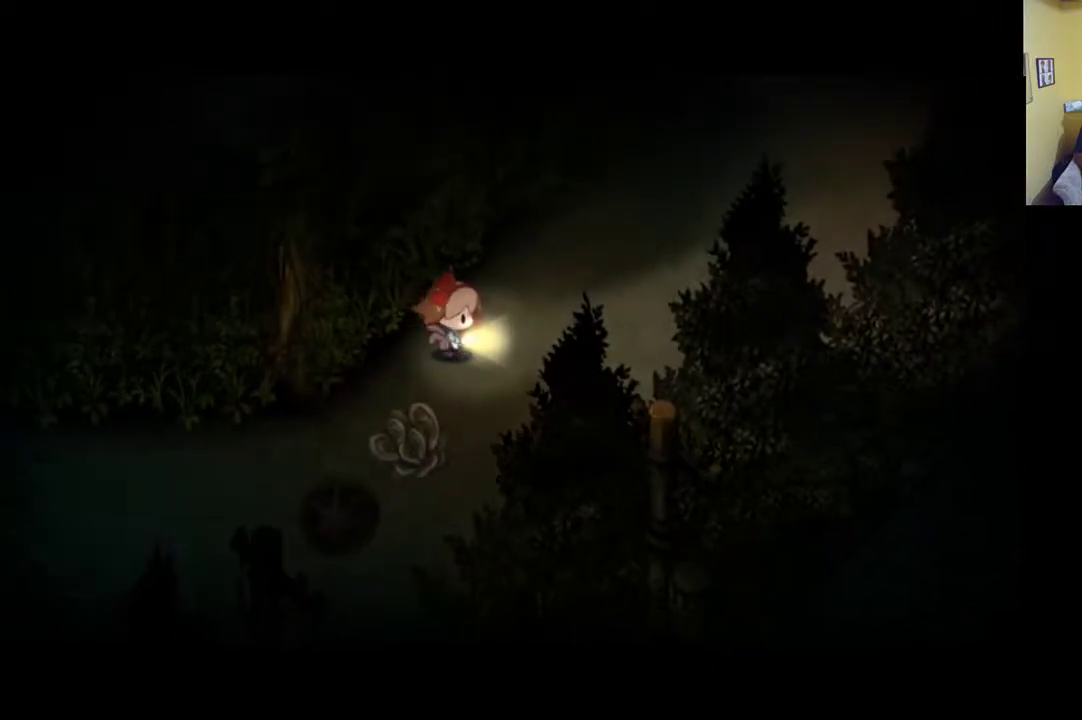
{"buttons": ["L1"], "left_stick": "up-right", "right_stick": "center", "events": []}
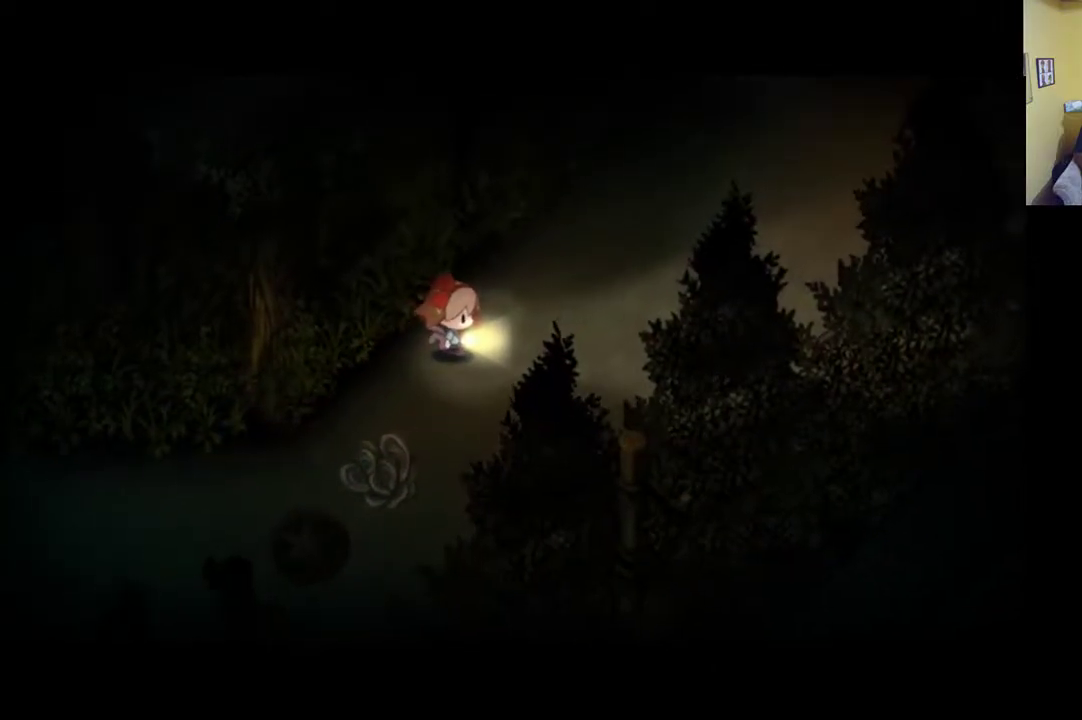
{"buttons": ["L1"], "left_stick": "up-right", "right_stick": "center", "events": []}
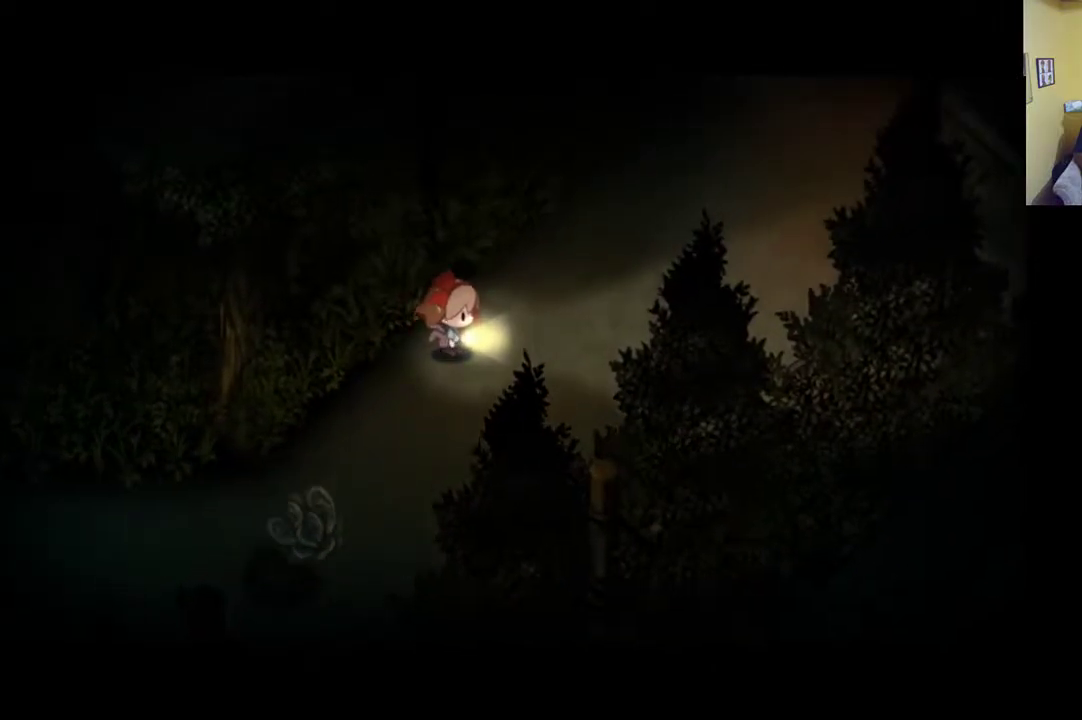
{"buttons": ["L1"], "left_stick": "up-right", "right_stick": "center", "events": []}
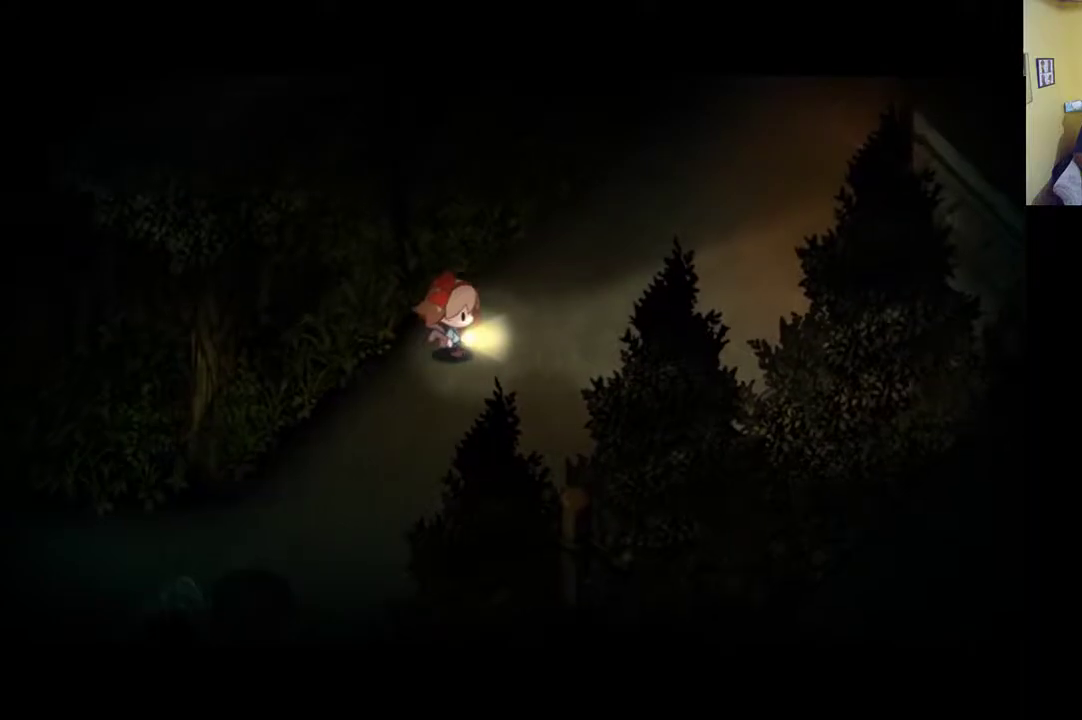
{"buttons": [], "left_stick": "up-right", "right_stick": "center", "events": [[450, "L1", "up"]]}
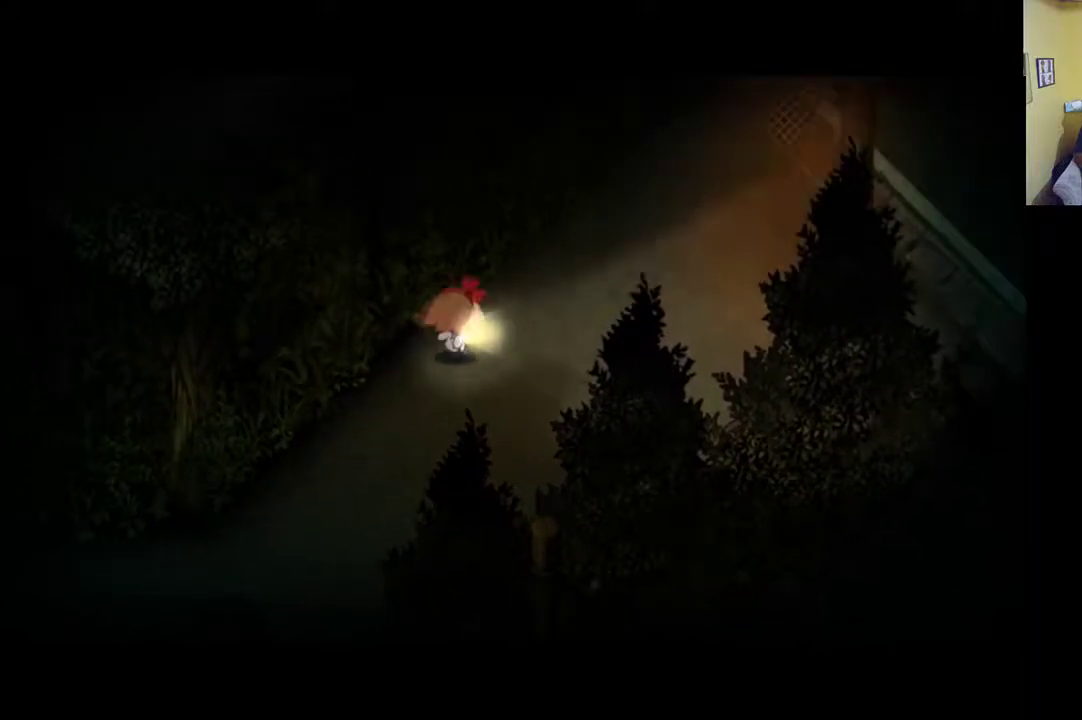
{"buttons": [], "left_stick": "up-right", "right_stick": "center", "events": []}
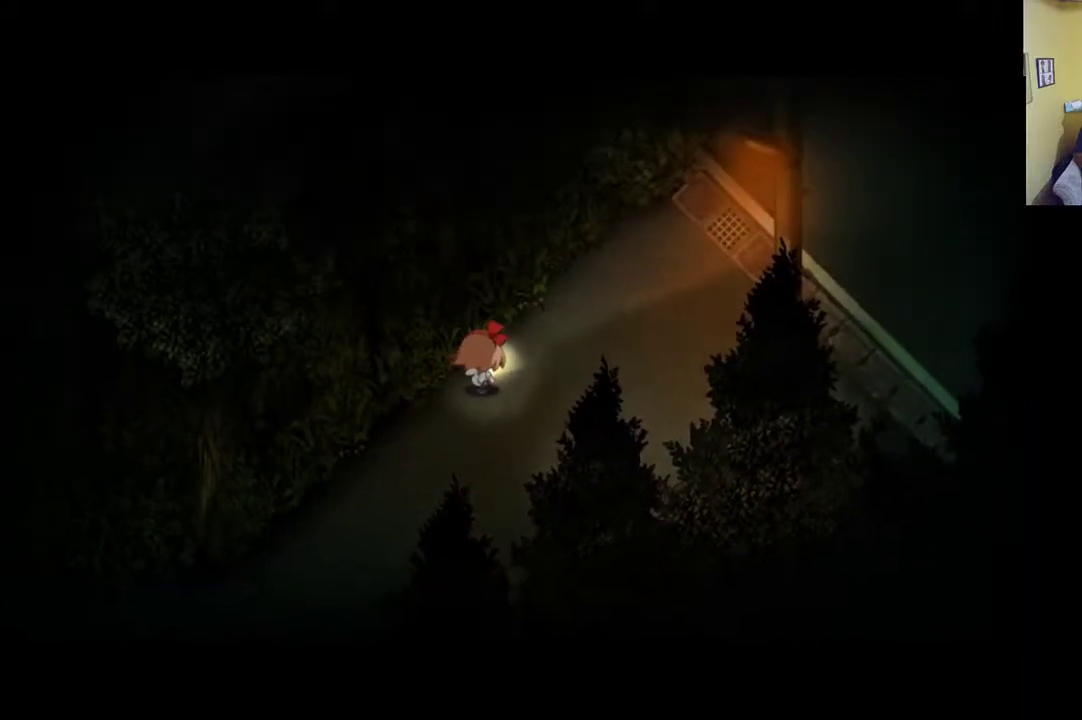
{"buttons": [], "left_stick": "up-right", "right_stick": "center", "events": []}
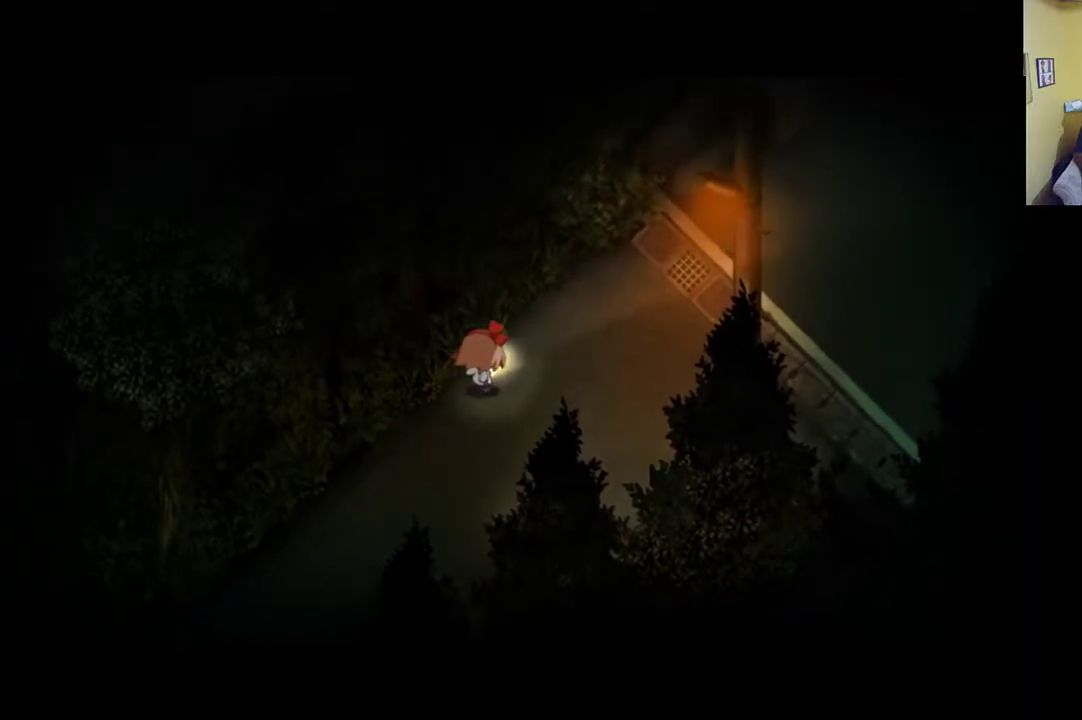
{"buttons": [], "left_stick": "up-right", "right_stick": "center", "events": []}
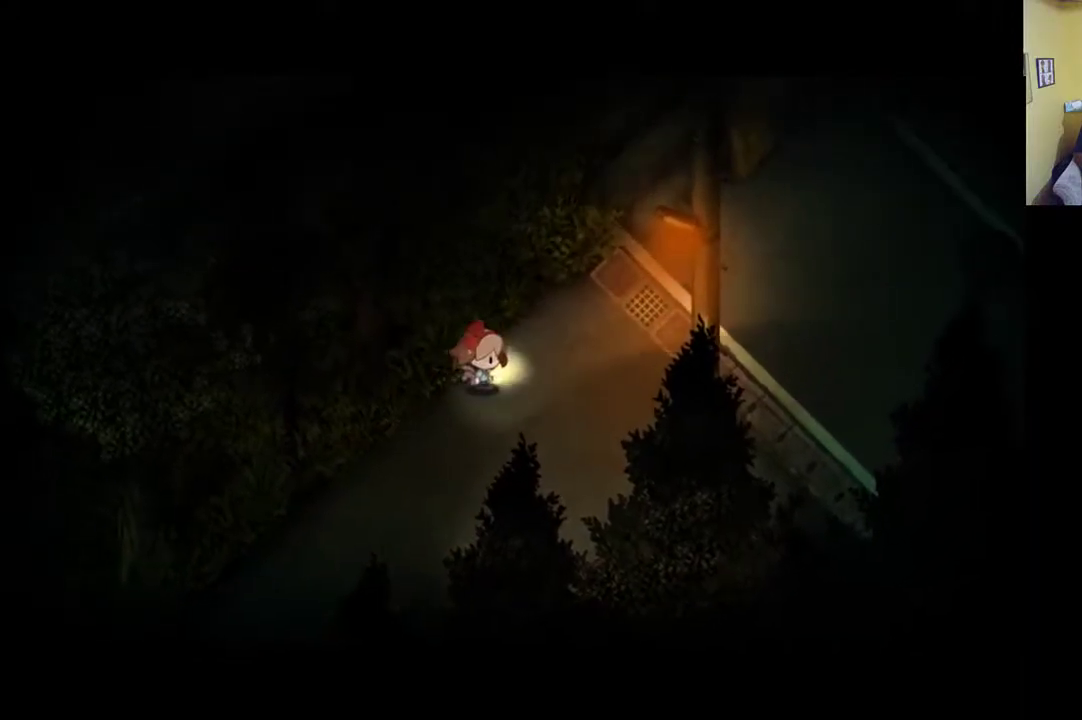
{"buttons": [], "left_stick": "up-right", "right_stick": "center", "events": []}
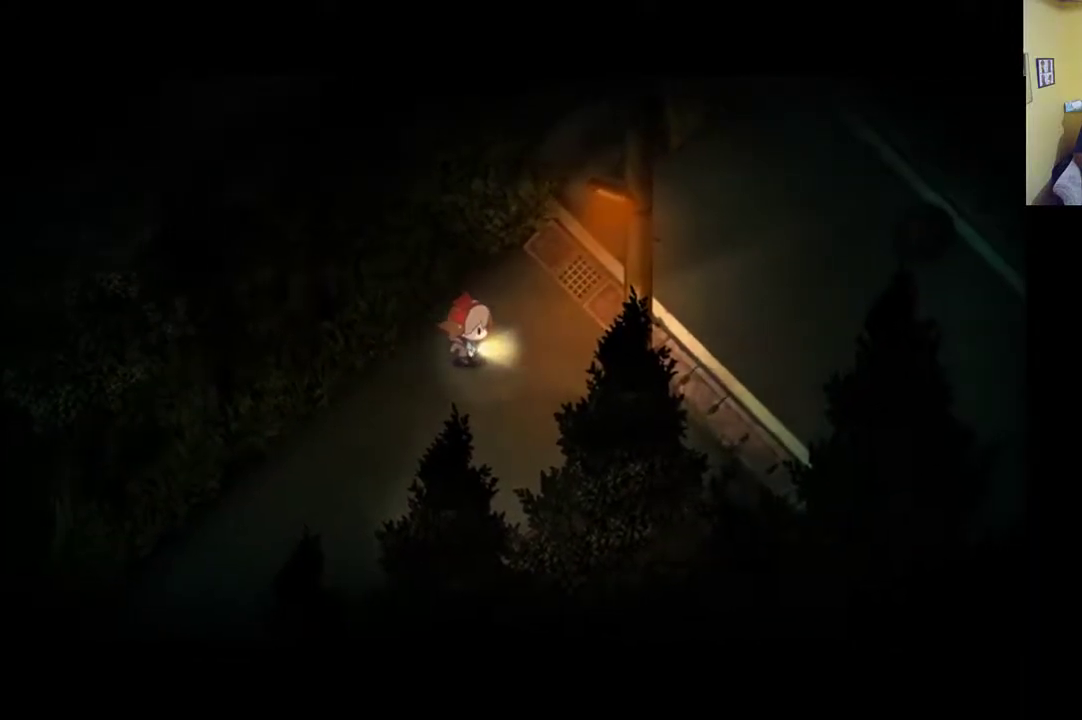
{"buttons": [], "left_stick": "up-right", "right_stick": "center", "events": []}
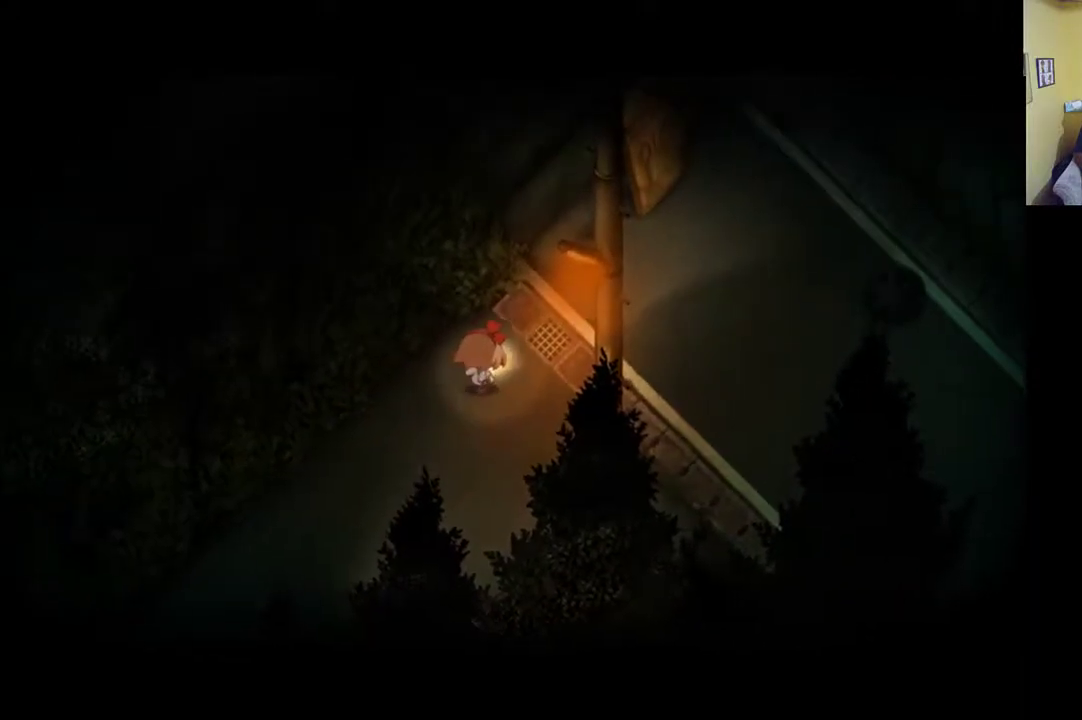
{"buttons": [], "left_stick": "up-right", "right_stick": "center", "events": []}
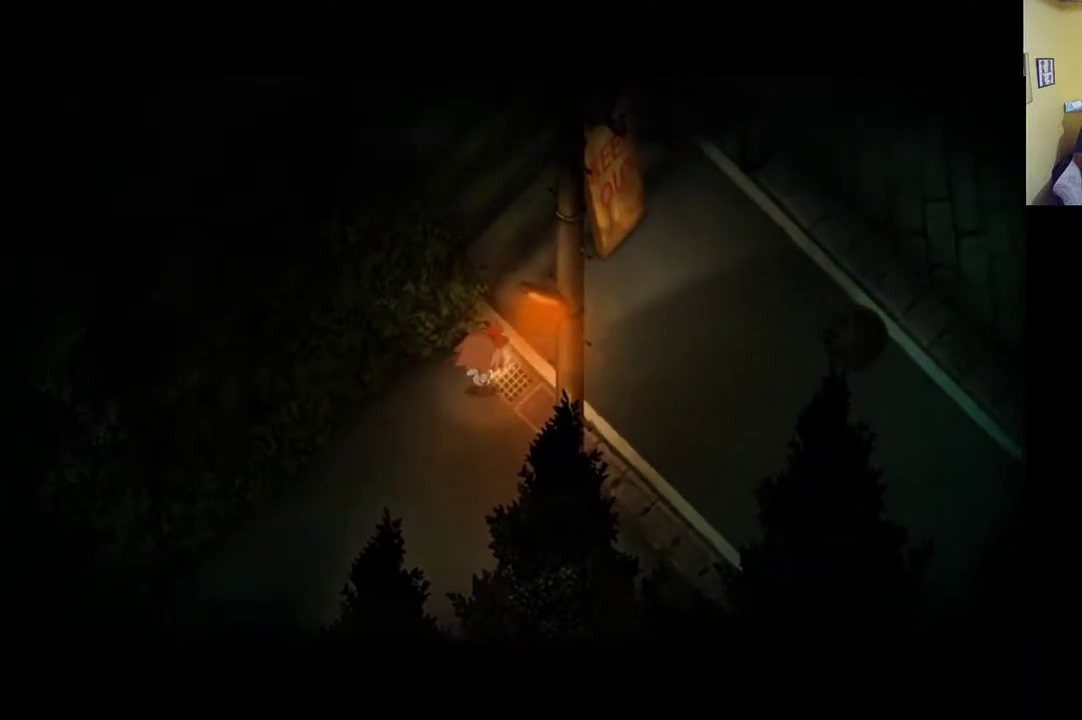
{"buttons": [], "left_stick": "up-right", "right_stick": "center", "events": []}
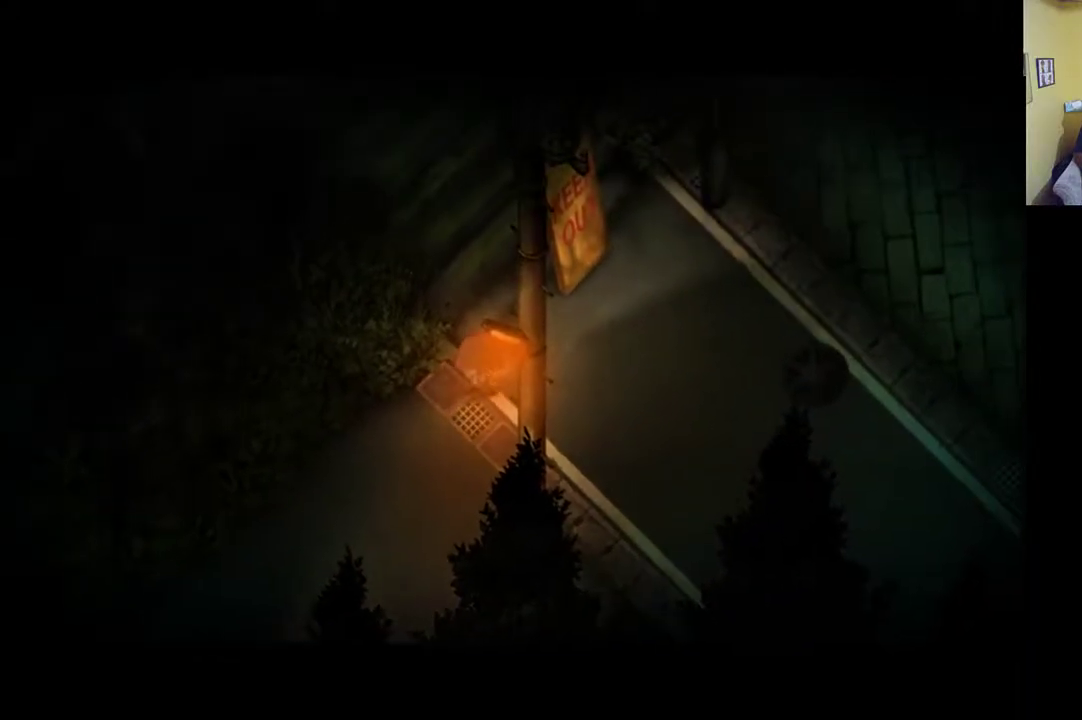
{"buttons": [], "left_stick": "up-right", "right_stick": "center", "events": []}
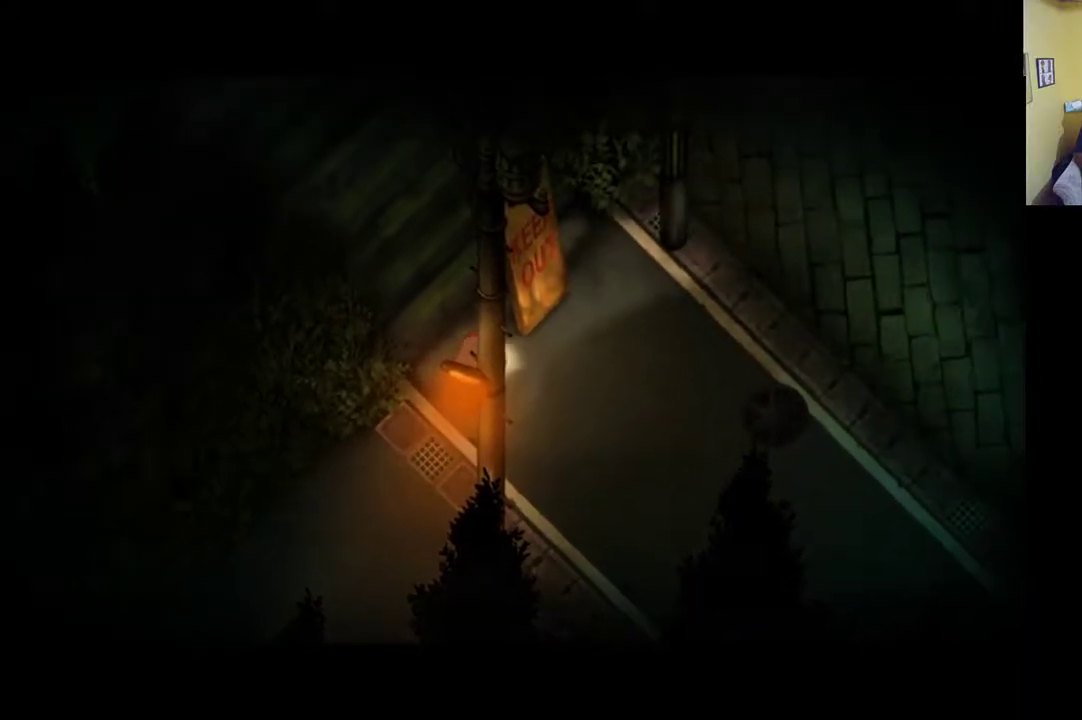
{"buttons": [], "left_stick": "up-right", "right_stick": "center", "events": []}